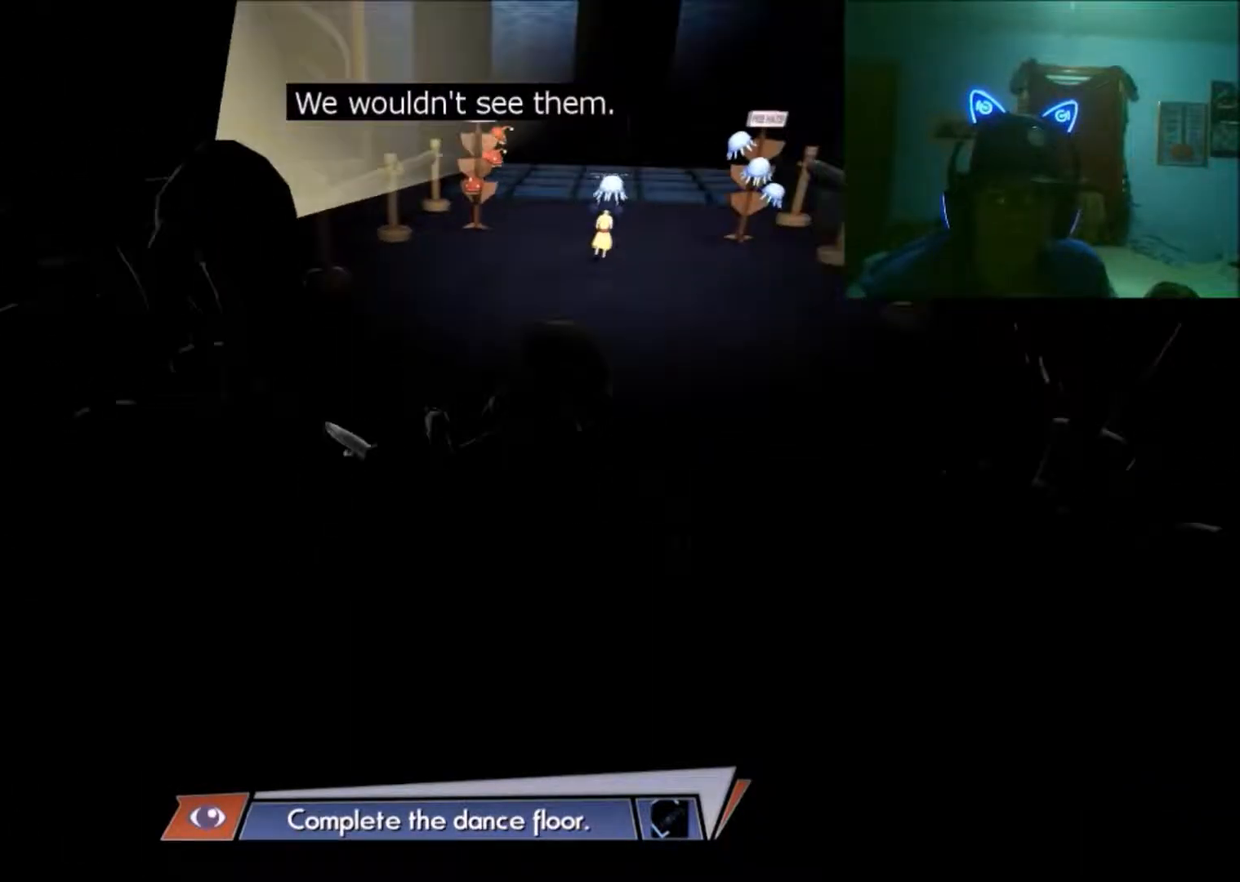
Gameplay with a controller (Xbox layout); each line is a JSON object with the inputs held at the frame after it. "events" lists button and stick changes between this image and that frame as [ms after this image, input, new state], when the widget could be followed in between. Not read: L2 L3 R2 R3.
{"buttons": [], "left_stick": "up-left", "right_stick": "center", "events": [[333, "left_stick", "up-left"]]}
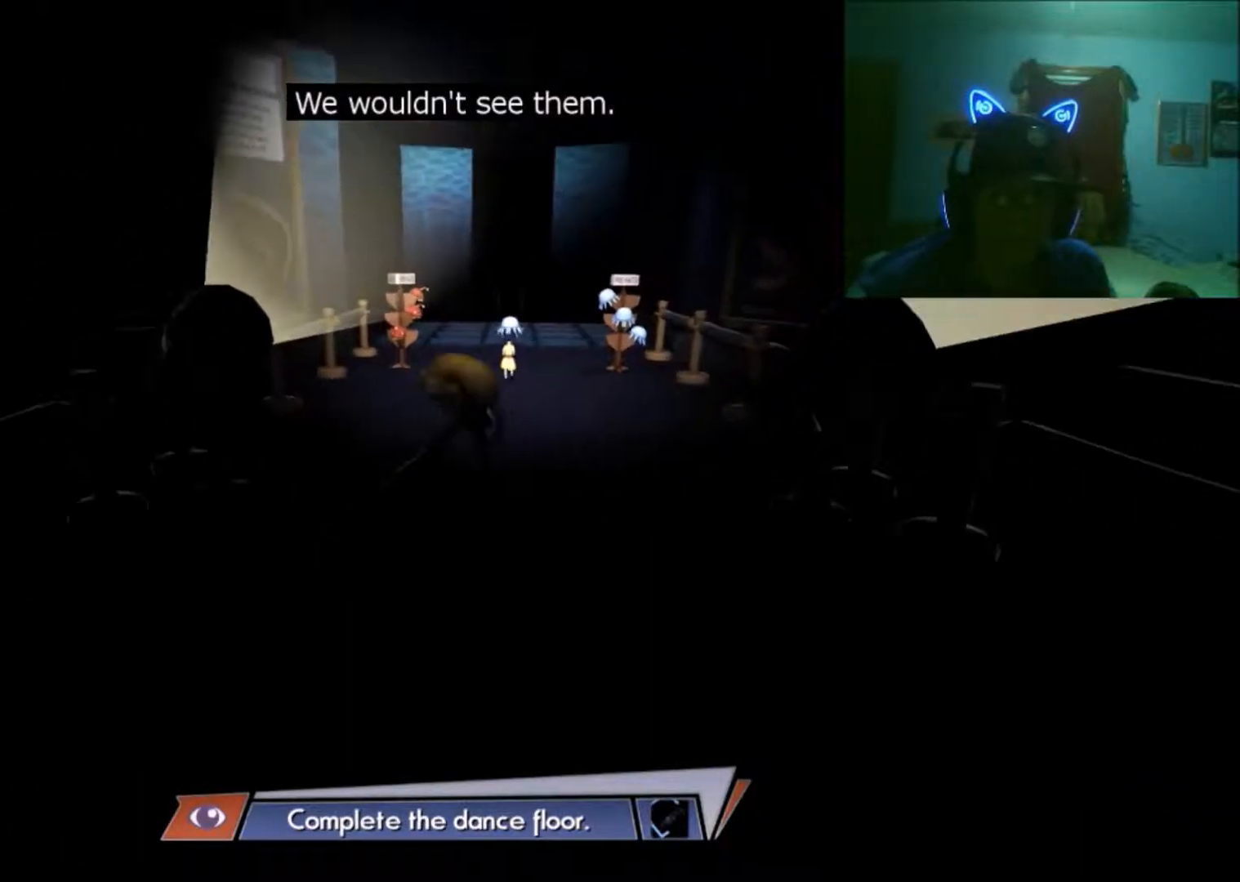
{"buttons": [], "left_stick": "up-left", "right_stick": "center", "events": []}
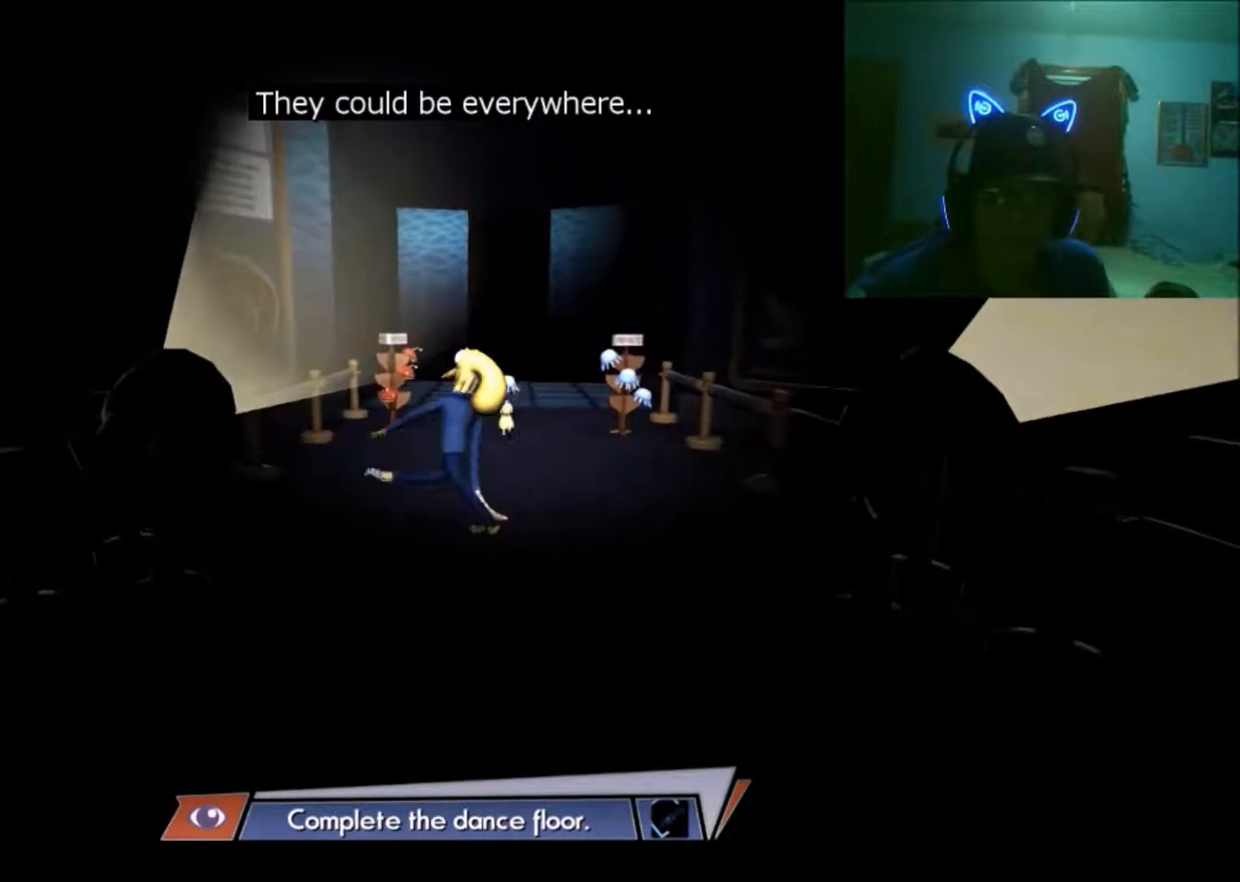
{"buttons": [], "left_stick": "up-left", "right_stick": "center", "events": []}
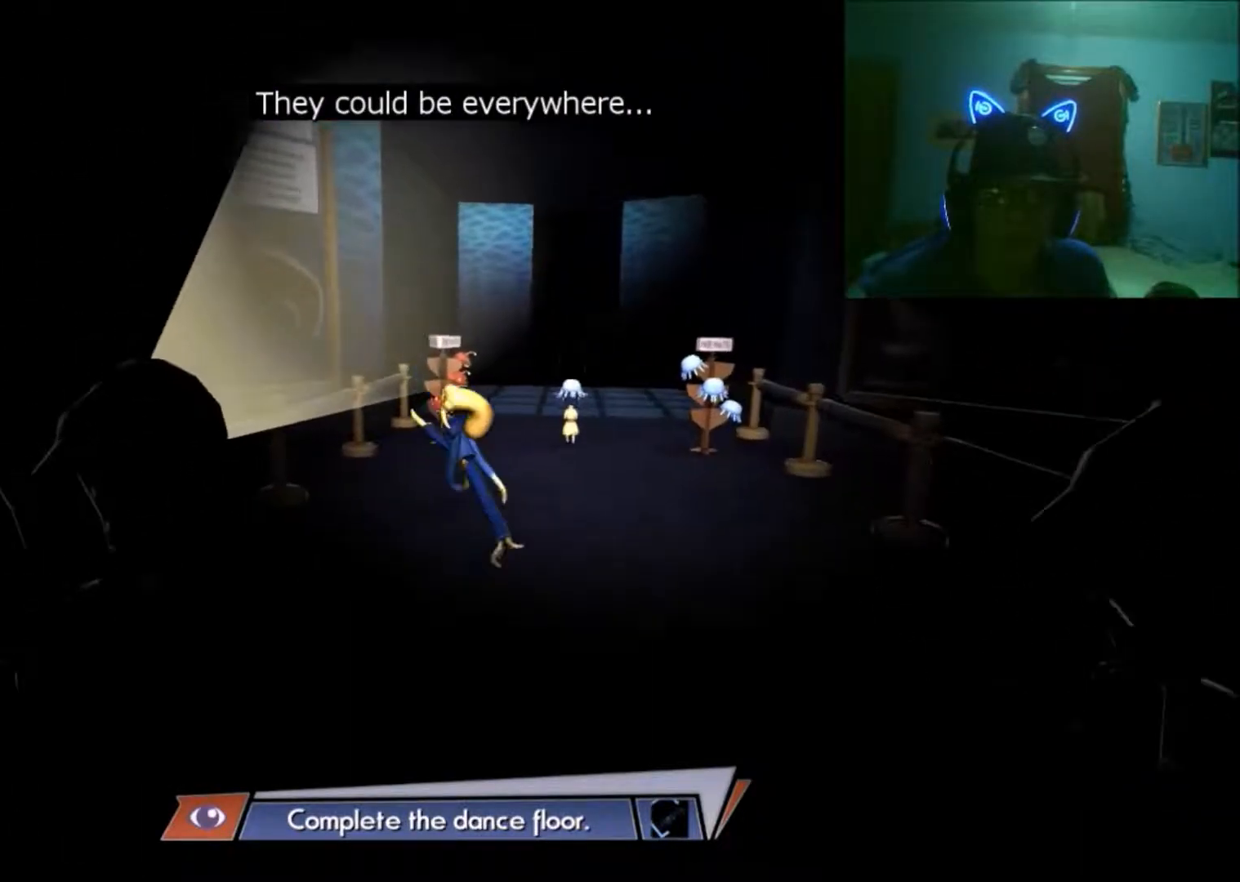
{"buttons": [], "left_stick": "up", "right_stick": "center", "events": [[133, "left_stick", "up"]]}
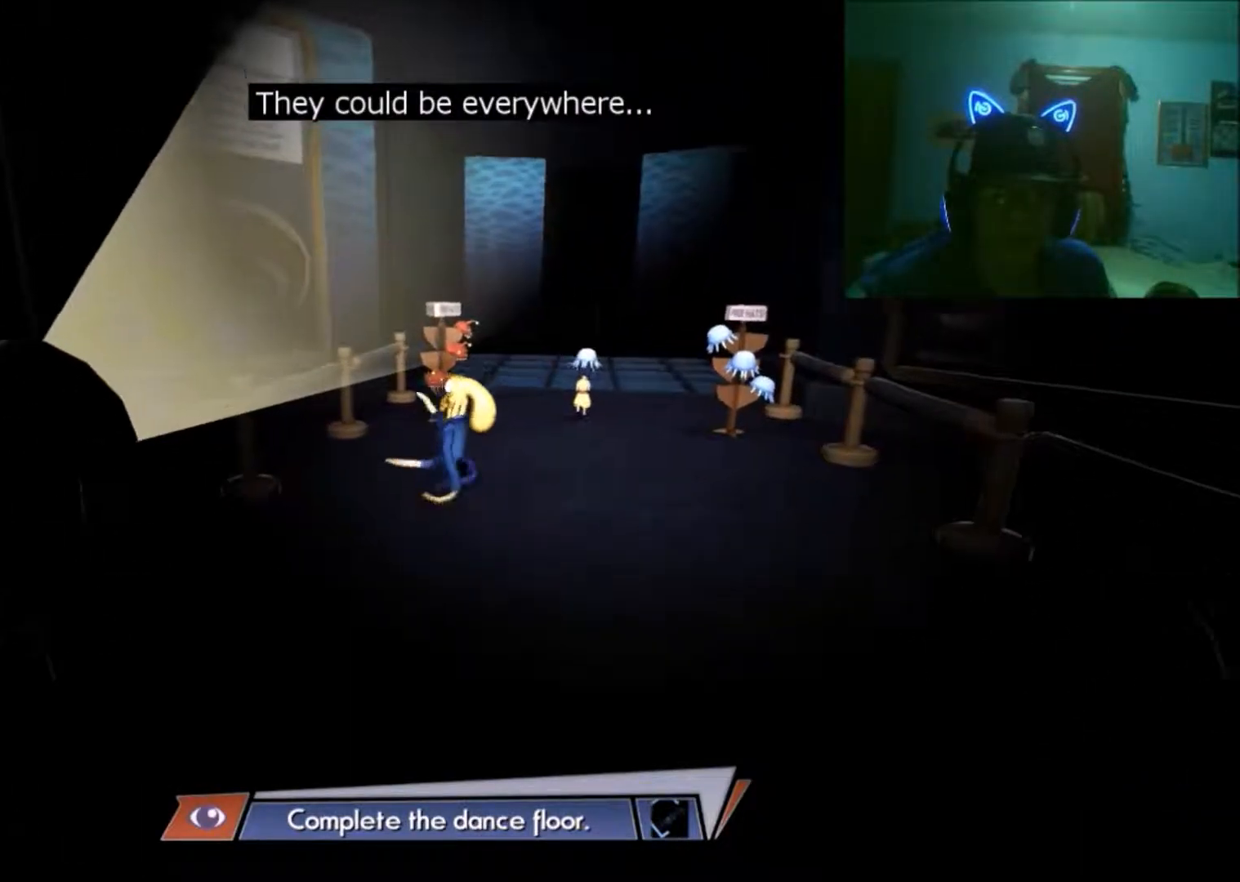
{"buttons": [], "left_stick": "center", "right_stick": "center", "events": [[333, "left_stick", "center"]]}
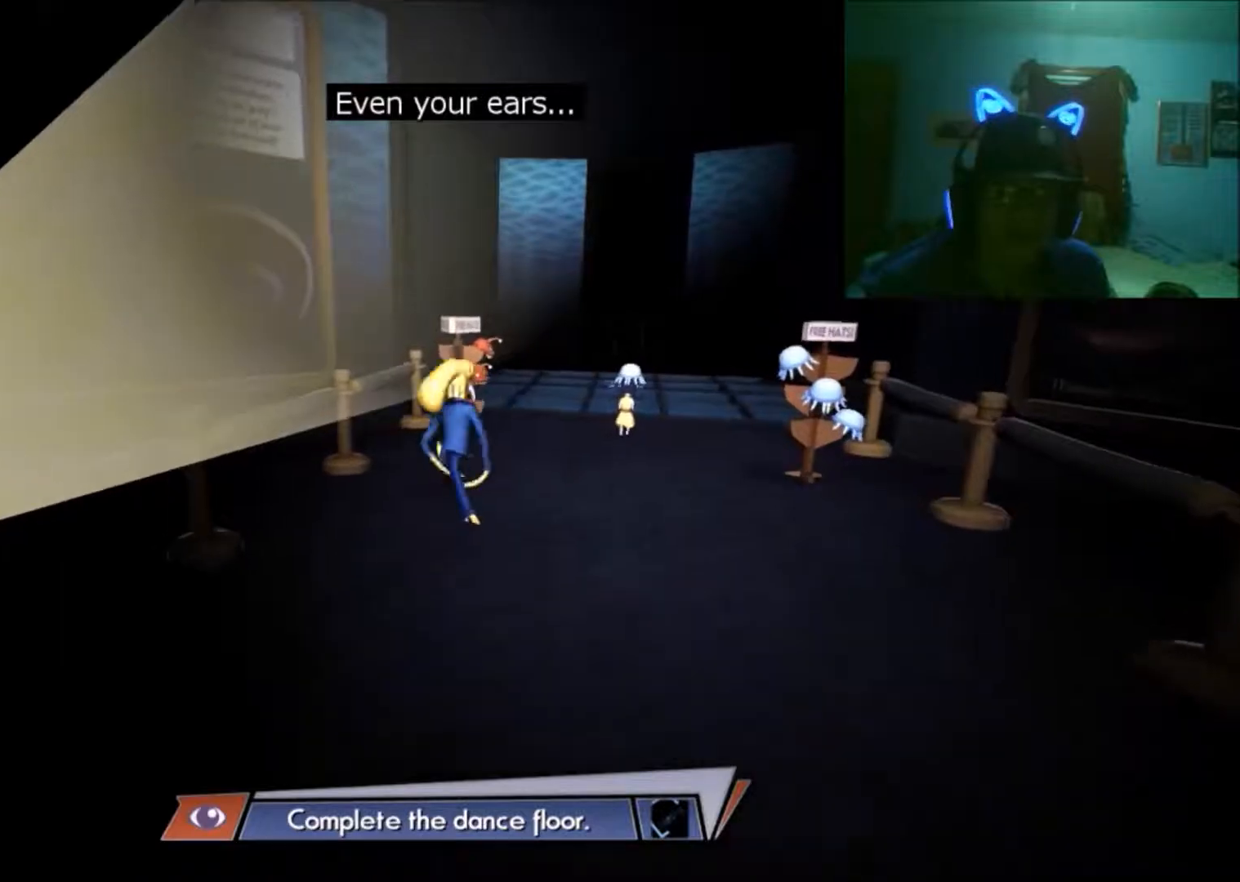
{"buttons": [], "left_stick": "center", "right_stick": "center"}
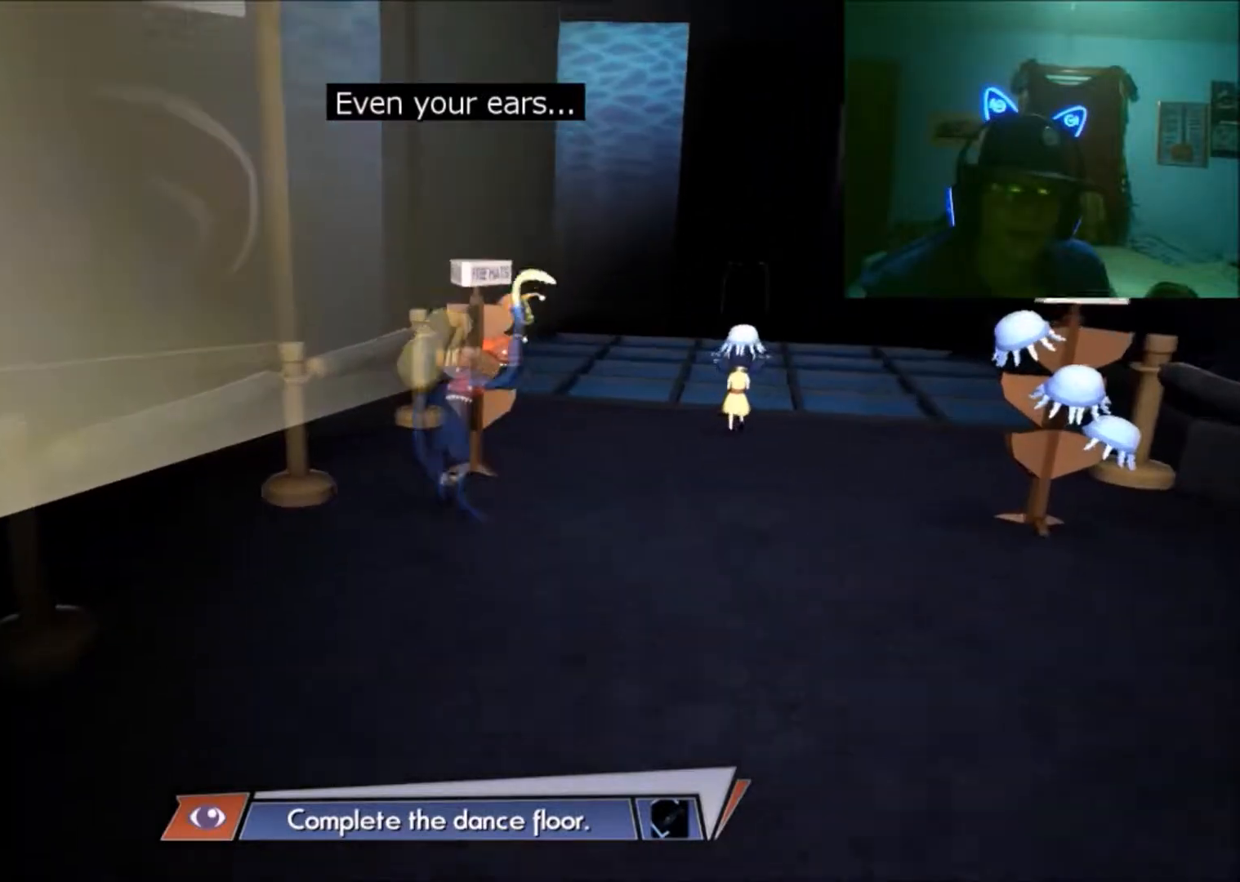
{"buttons": [], "left_stick": "center", "right_stick": "center", "events": [[233, "A", "down"], [400, "A", "up"]]}
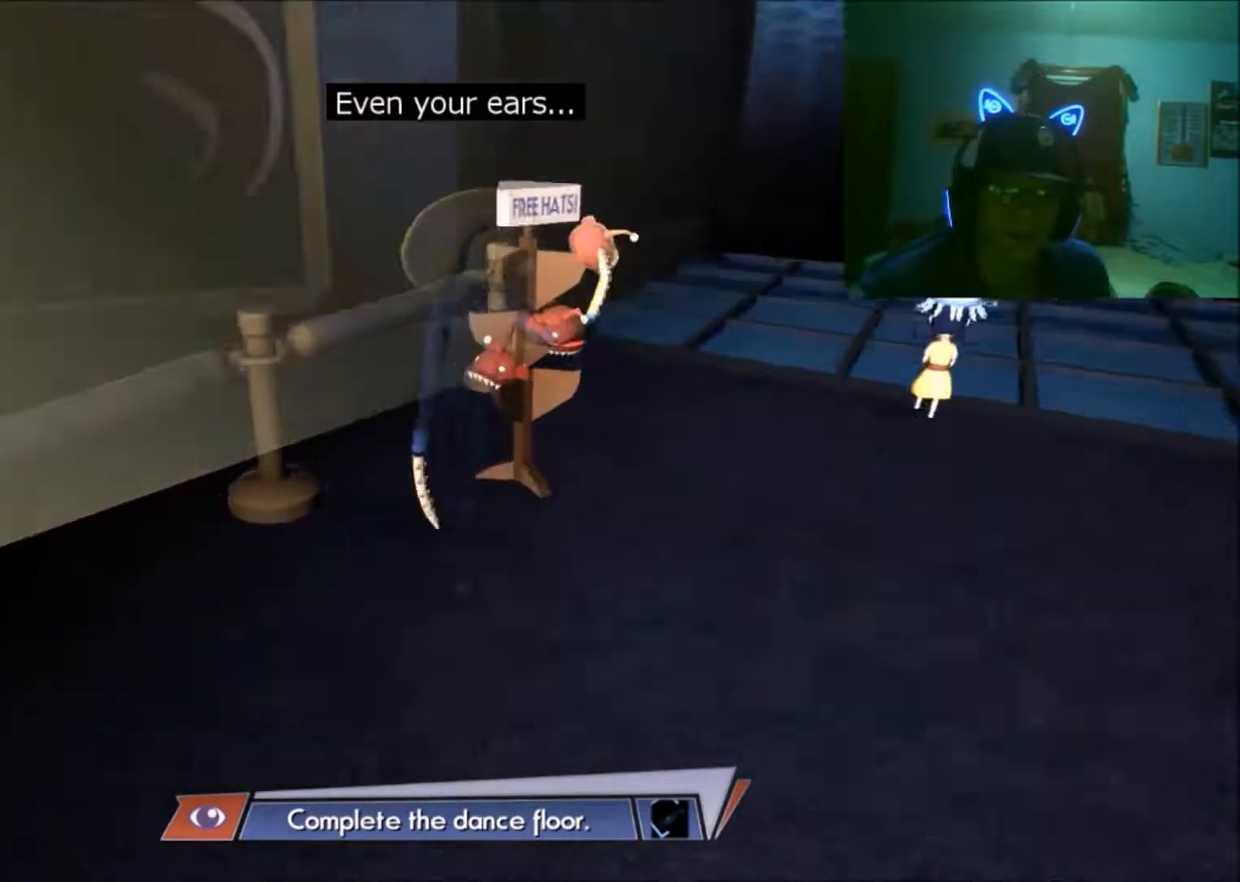
{"buttons": [], "left_stick": "center", "right_stick": "up", "events": [[383, "right_stick", "up"]]}
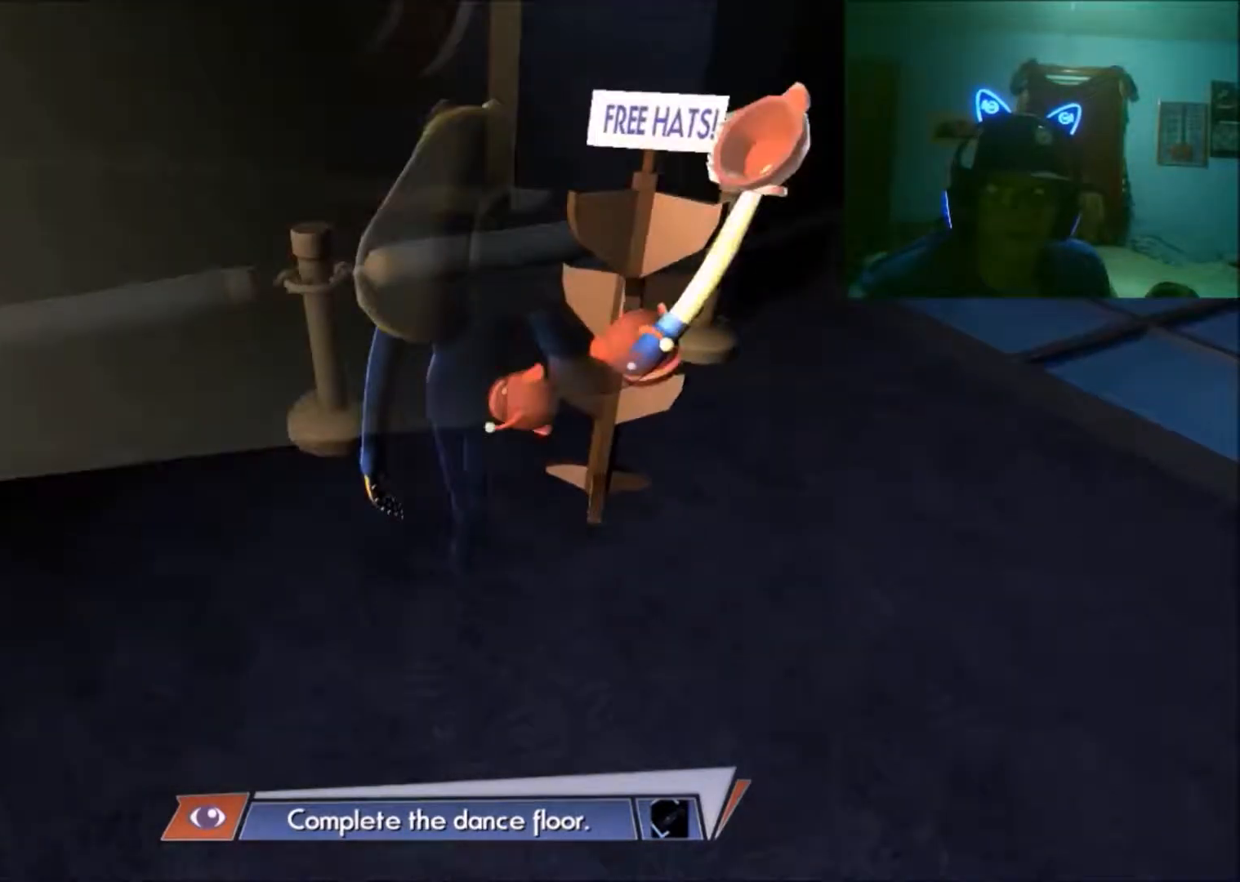
{"buttons": [], "left_stick": "center", "right_stick": "left", "events": [[150, "right_stick", "center"], [450, "right_stick", "left"]]}
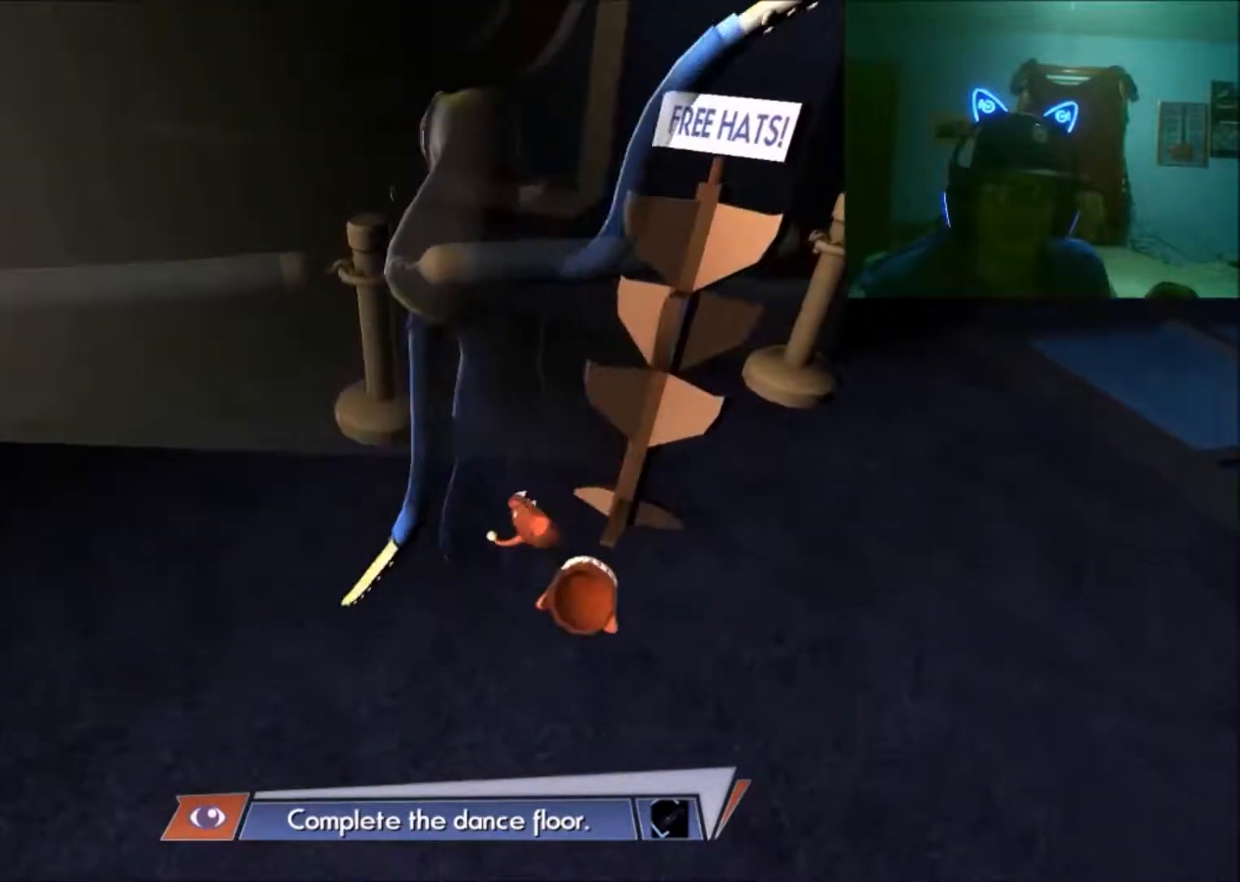
{"buttons": [], "left_stick": "center", "right_stick": "center", "events": [[133, "right_stick", "center"]]}
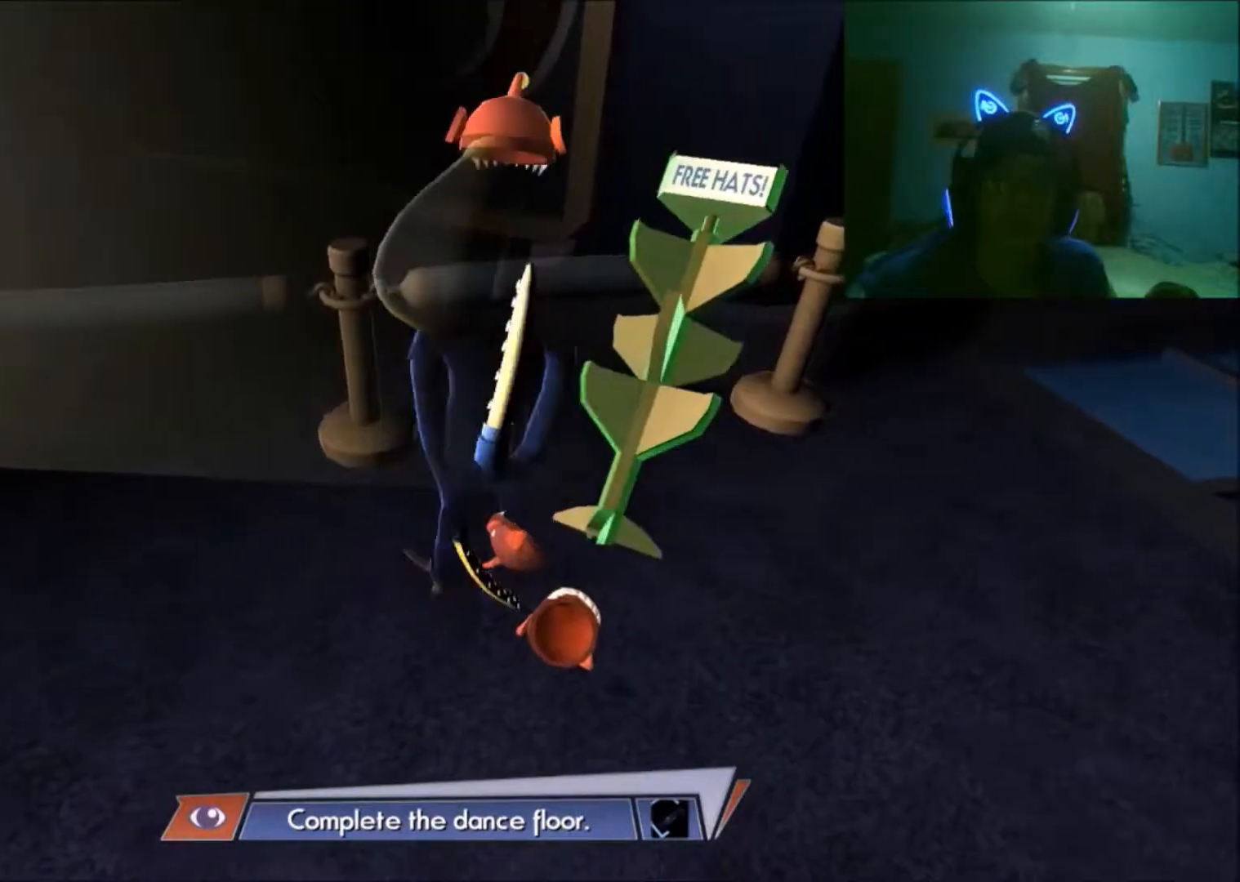
{"buttons": [], "left_stick": "down", "right_stick": "center", "events": [[33, "right_stick", "down"], [133, "right_stick", "center"], [350, "left_stick", "down"]]}
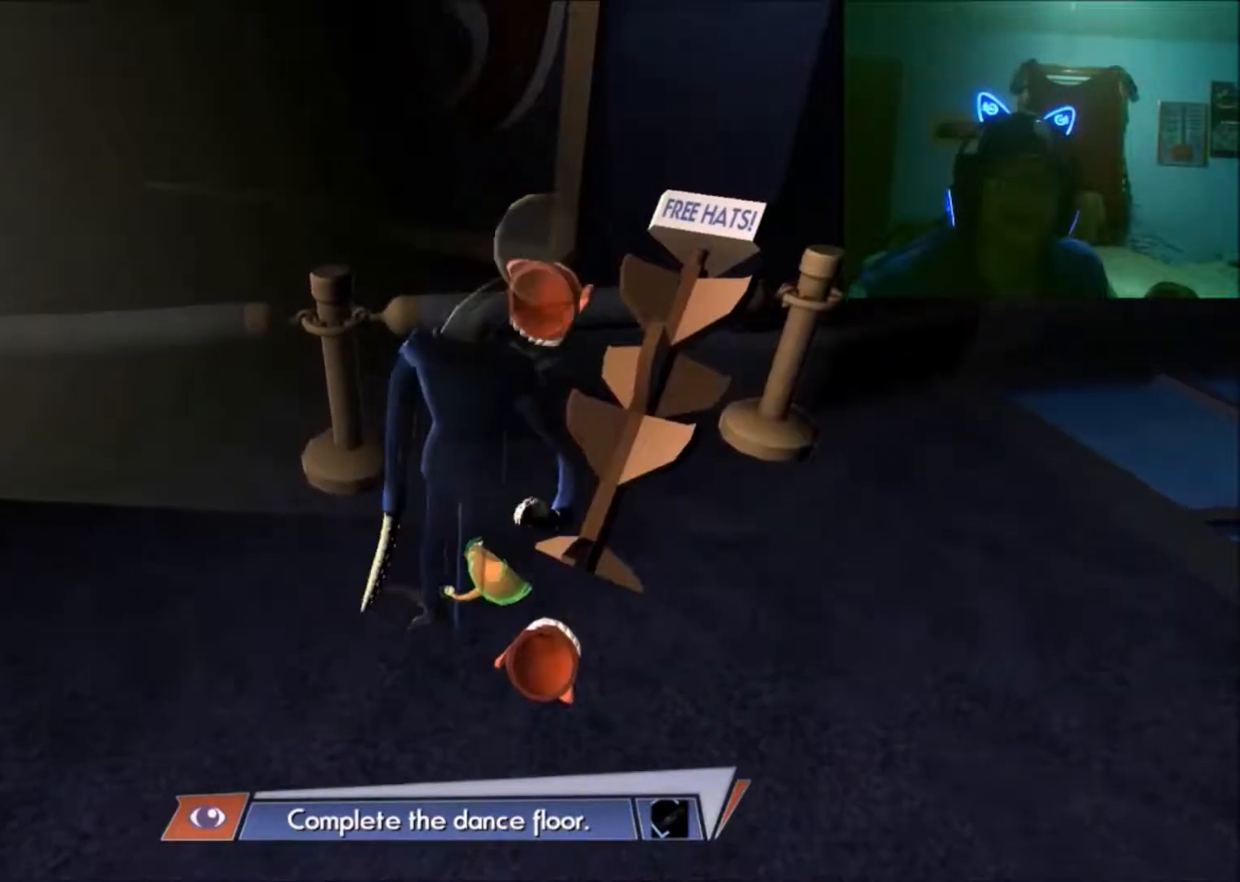
{"buttons": [], "left_stick": "right", "right_stick": "center", "events": [[83, "left_stick", "down-right"], [333, "left_stick", "right"]]}
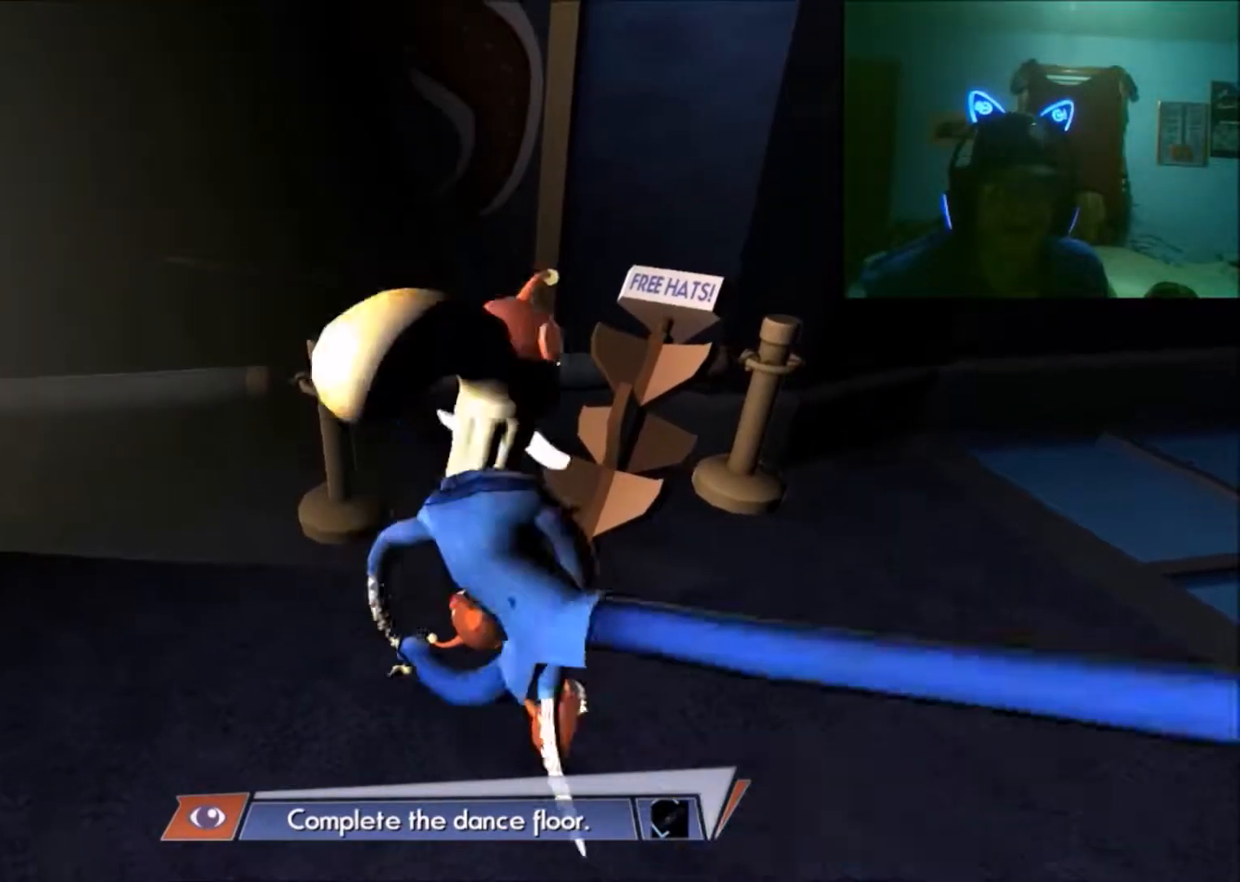
{"buttons": [], "left_stick": "up-right", "right_stick": "center", "events": [[33, "left_stick", "up-right"]]}
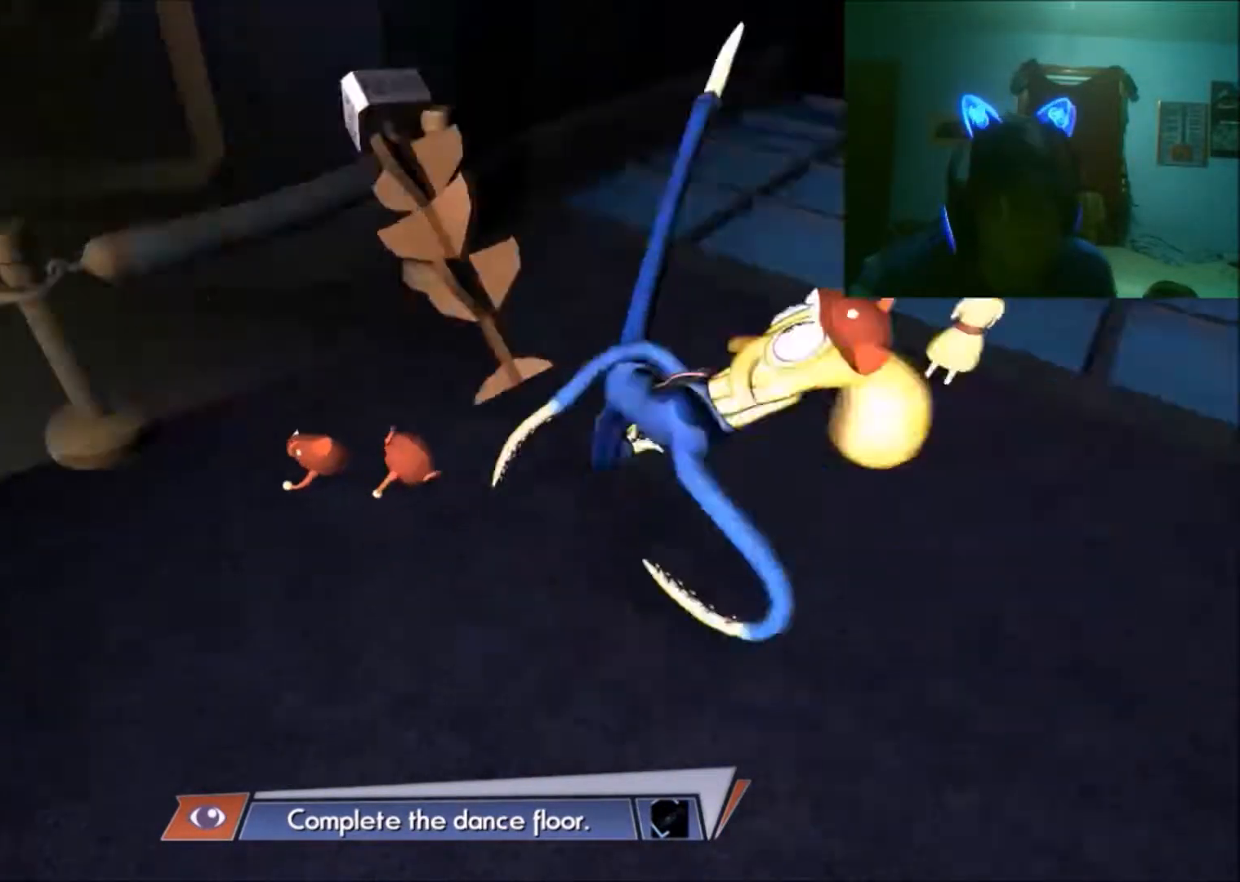
{"buttons": [], "left_stick": "center", "right_stick": "center", "events": [[183, "left_stick", "center"]]}
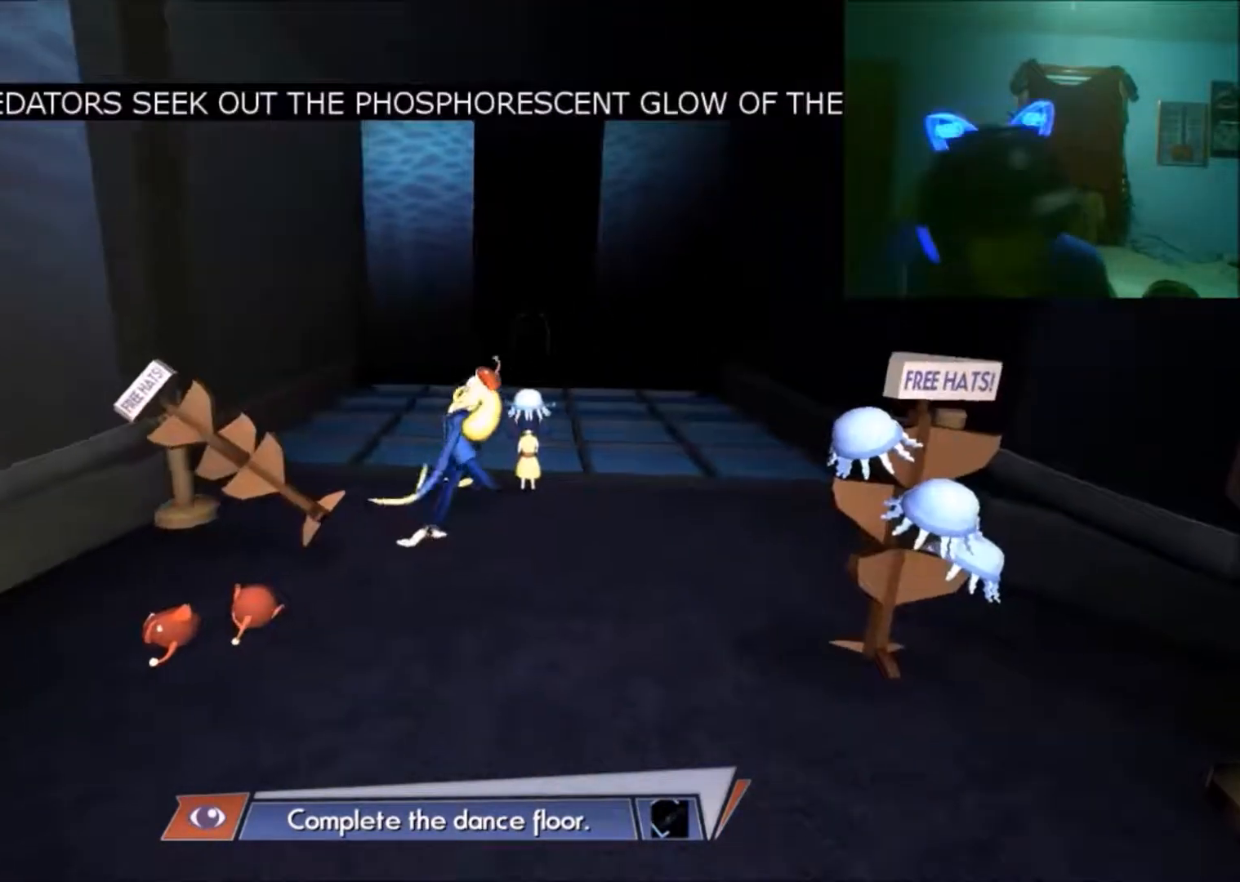
{"buttons": [], "left_stick": "center", "right_stick": "center", "events": []}
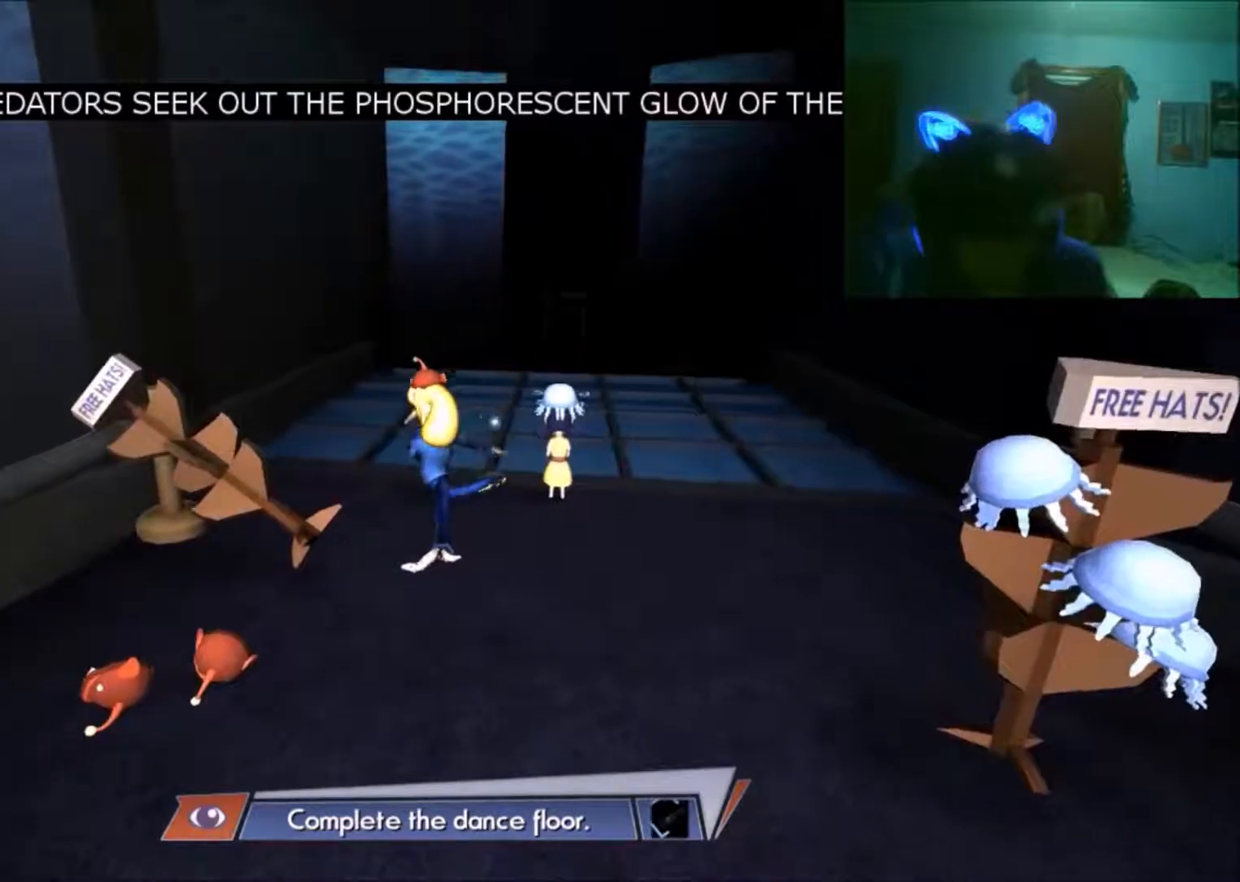
{"buttons": [], "left_stick": "center", "right_stick": "center", "events": []}
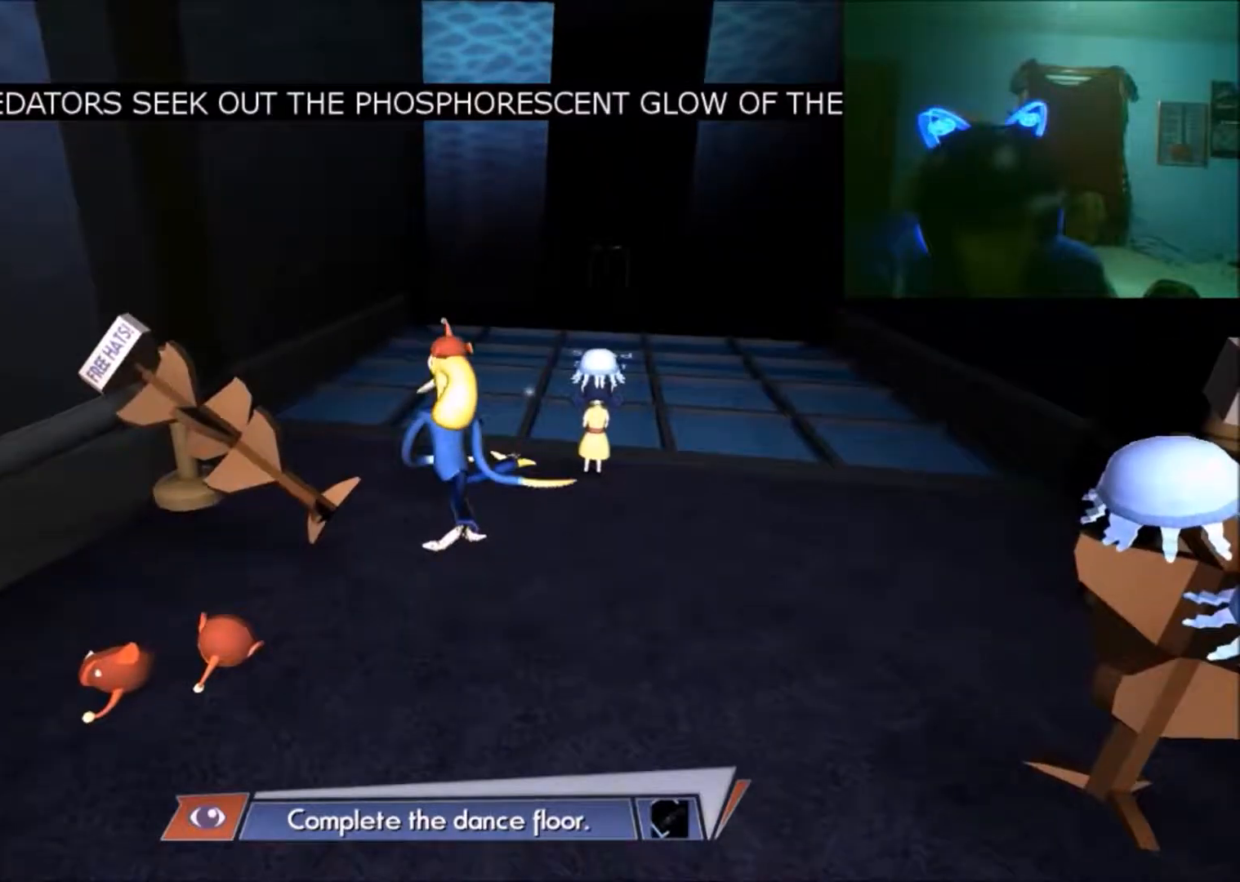
{"buttons": [], "left_stick": "center", "right_stick": "center", "events": []}
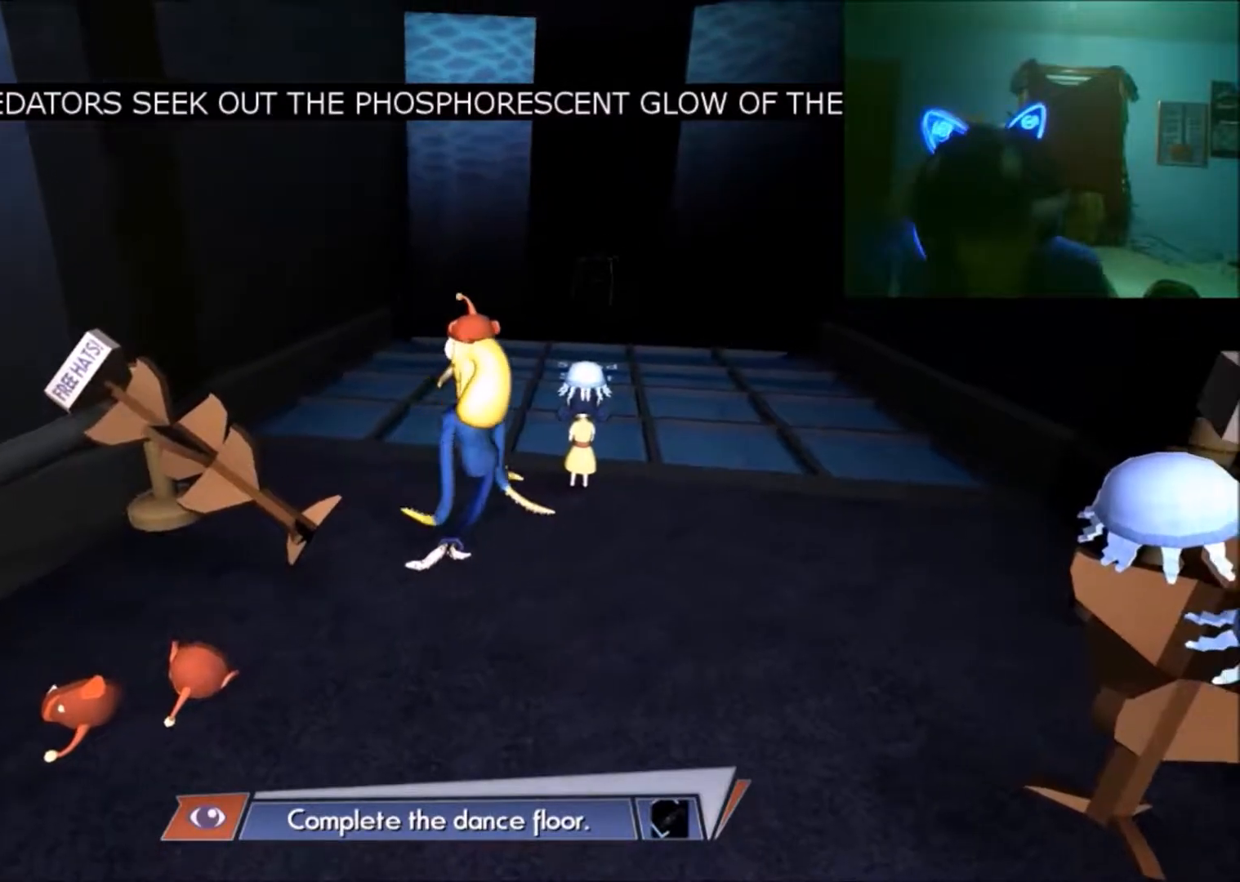
{"buttons": [], "left_stick": "center", "right_stick": "center", "events": []}
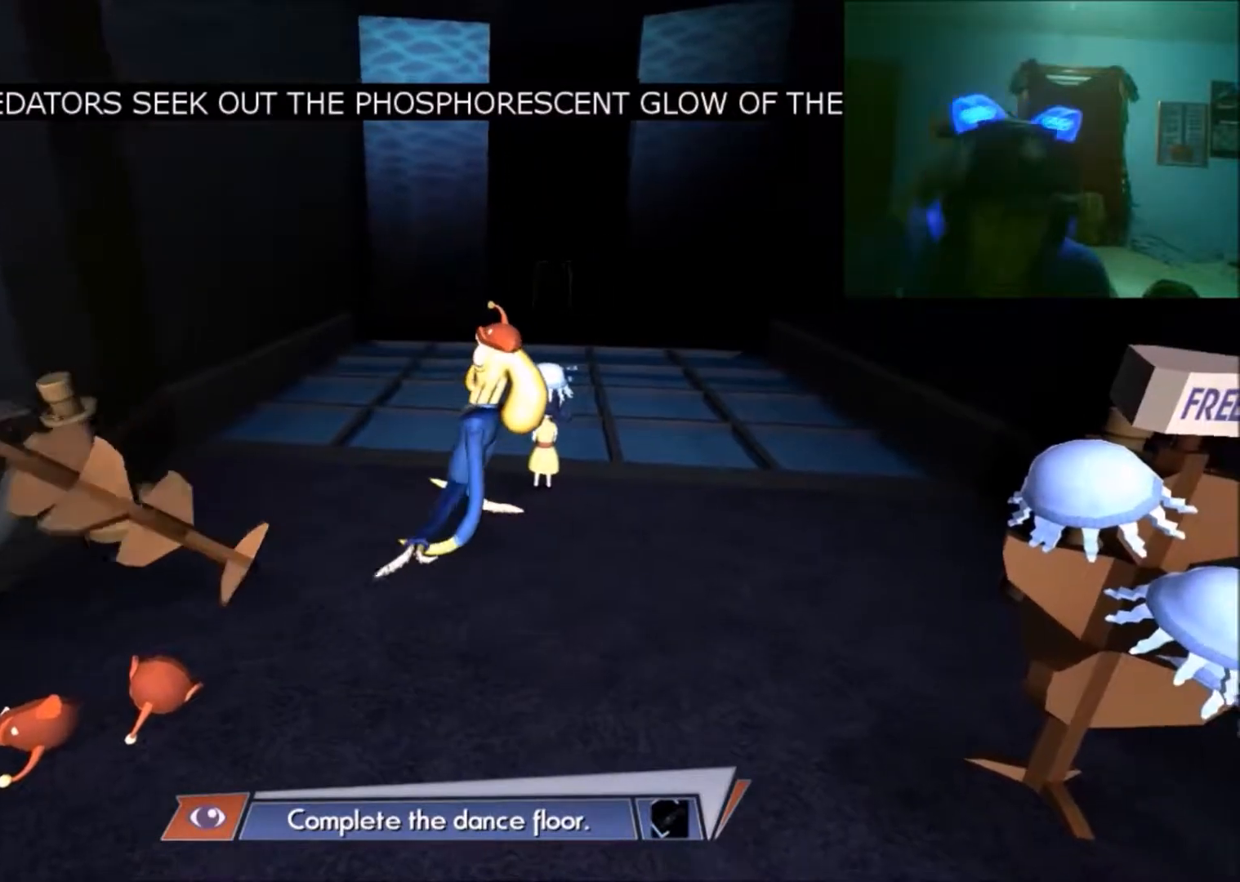
{"buttons": [], "left_stick": "up", "right_stick": "center", "events": [[100, "left_stick", "up"], [200, "left_stick", "up-left"], [483, "left_stick", "up"]]}
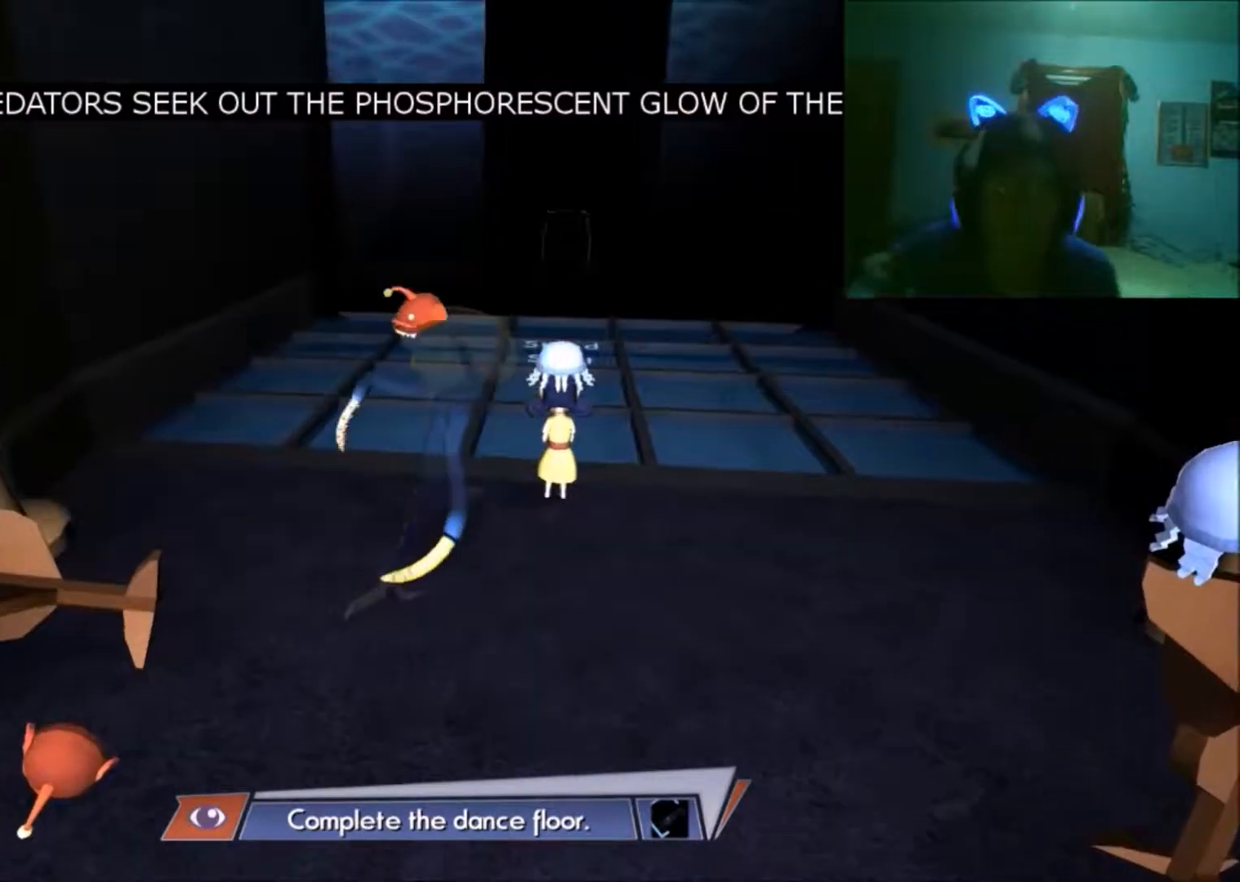
{"buttons": [], "left_stick": "center", "right_stick": "center", "events": [[283, "left_stick", "center"]]}
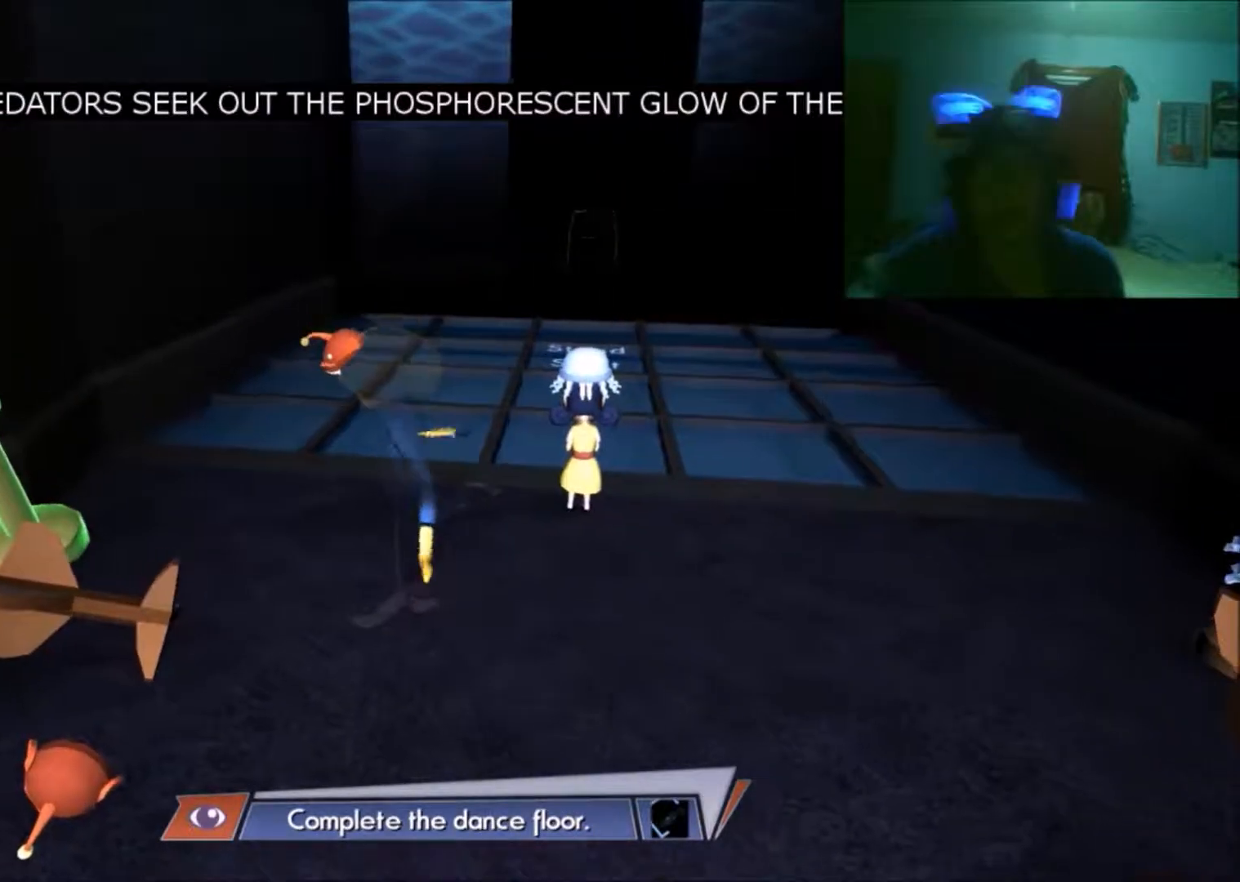
{"buttons": [], "left_stick": "center", "right_stick": "center", "events": [[150, "left_stick", "right"], [250, "left_stick", "center"]]}
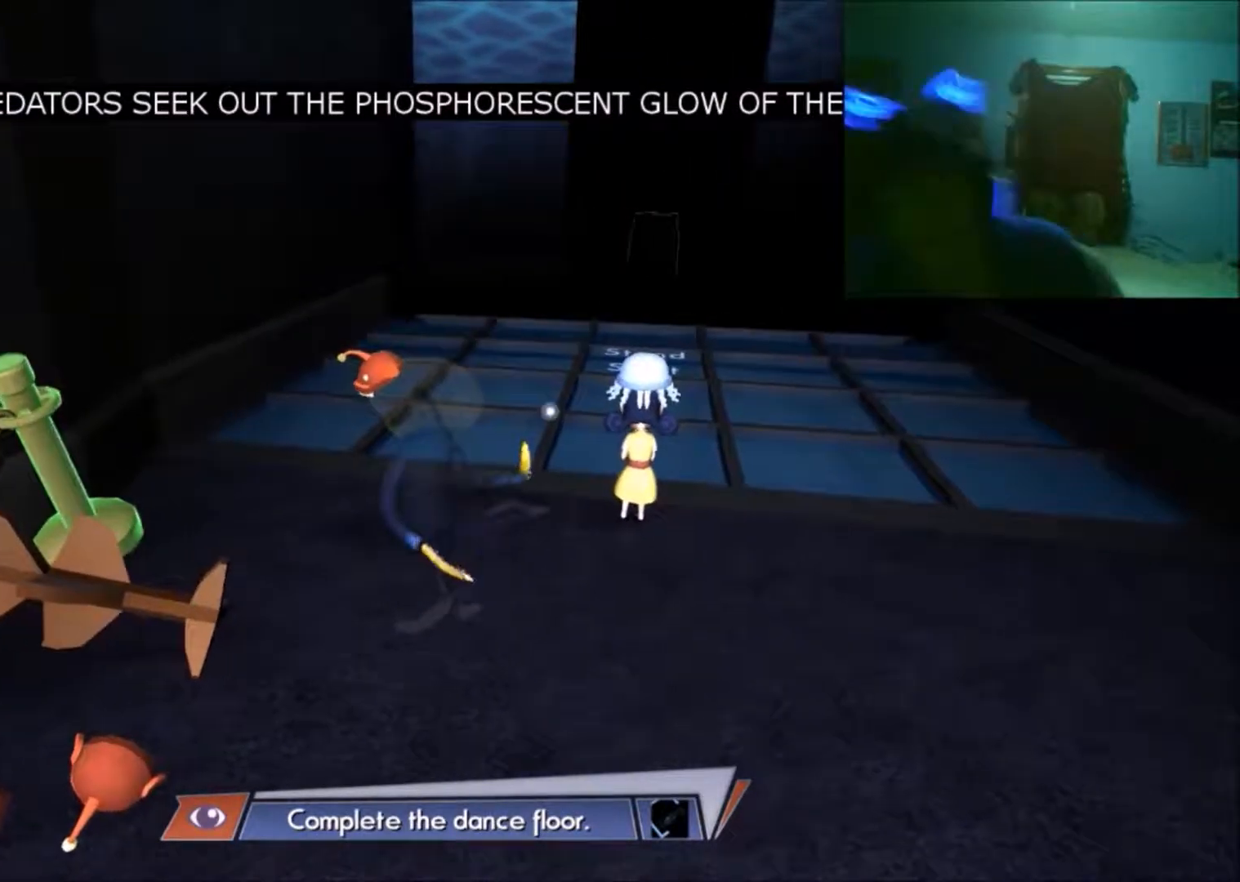
{"buttons": [], "left_stick": "center", "right_stick": "center", "events": [[133, "left_stick", "up"], [500, "left_stick", "center"]]}
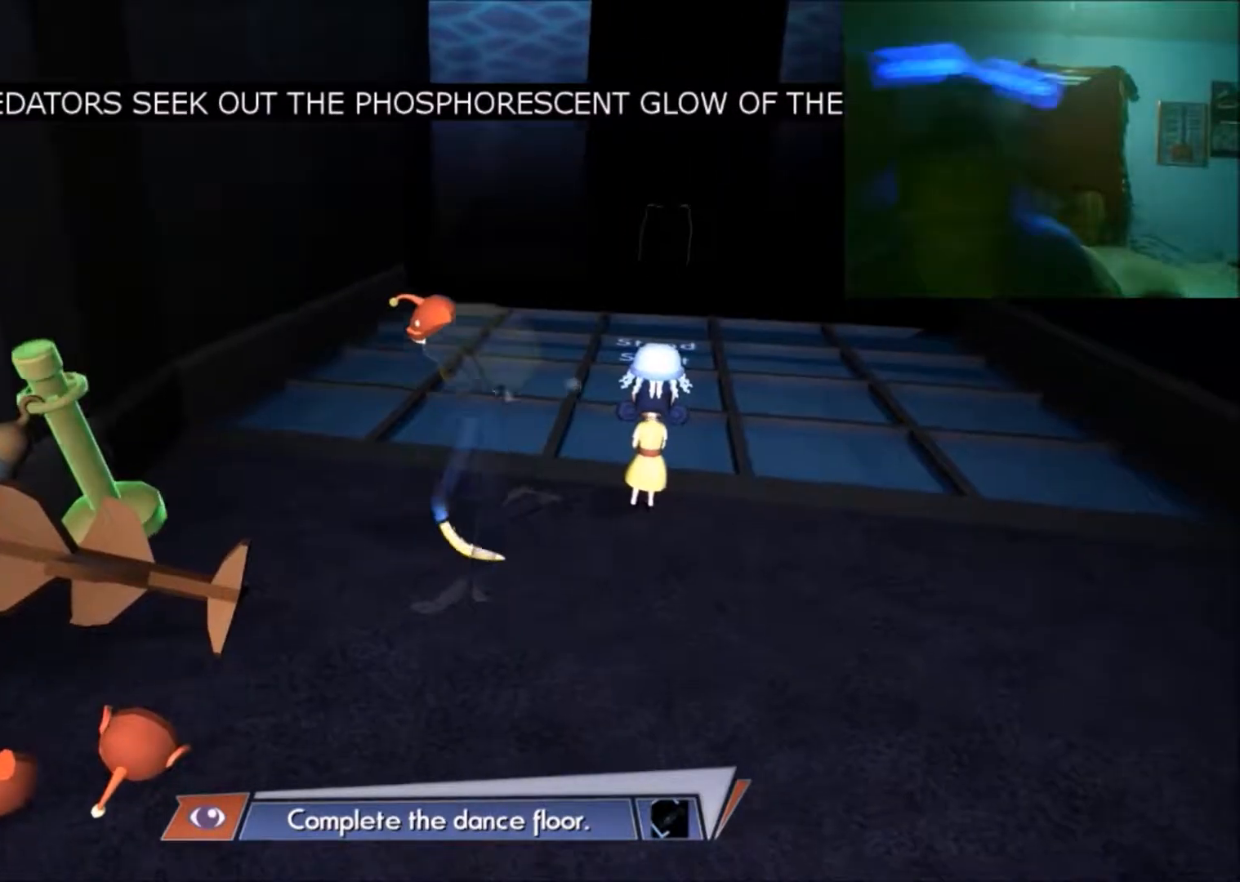
{"buttons": [], "left_stick": "up", "right_stick": "center", "events": [[483, "left_stick", "up"]]}
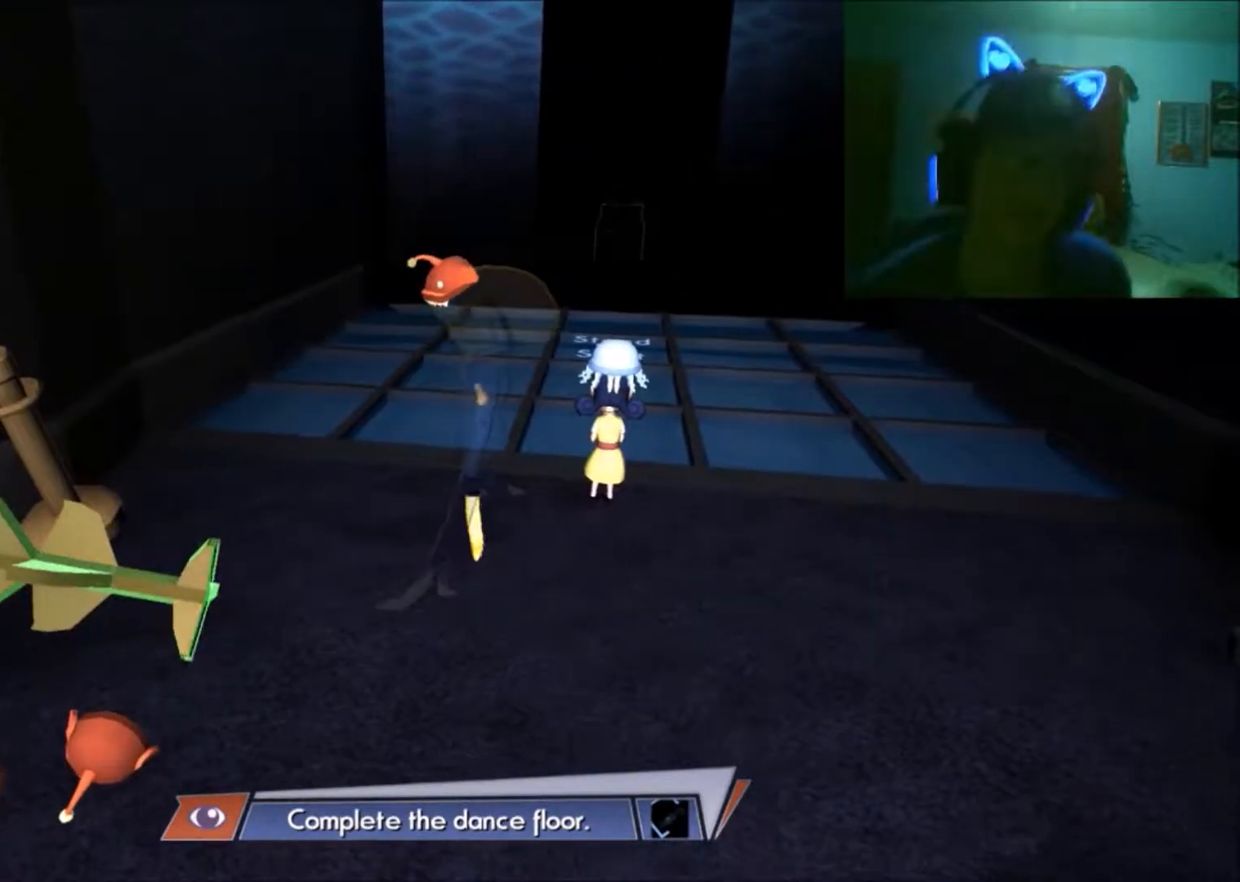
{"buttons": [], "left_stick": "up", "right_stick": "center", "events": [[183, "left_stick", "center"], [383, "left_stick", "up"]]}
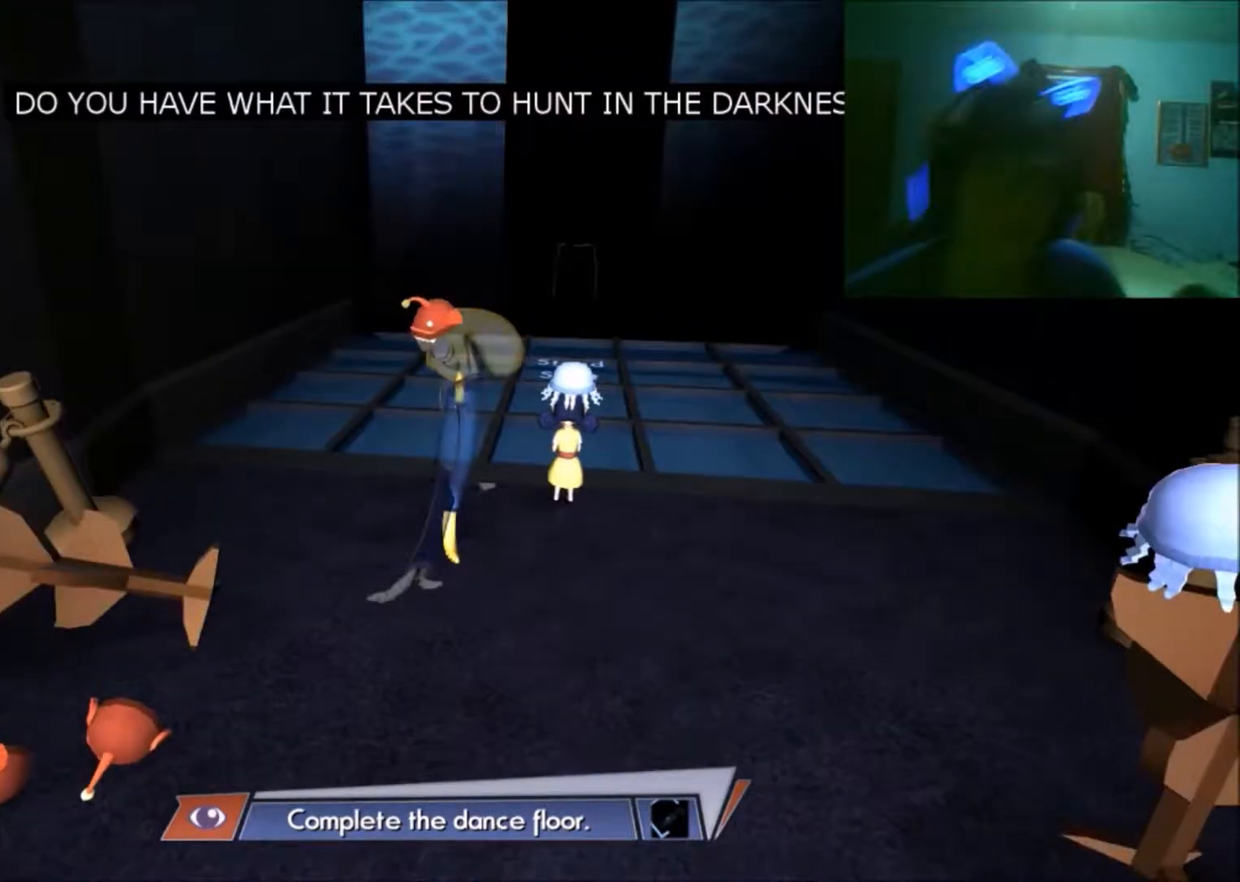
{"buttons": [], "left_stick": "center", "right_stick": "center", "events": [[300, "left_stick", "center"]]}
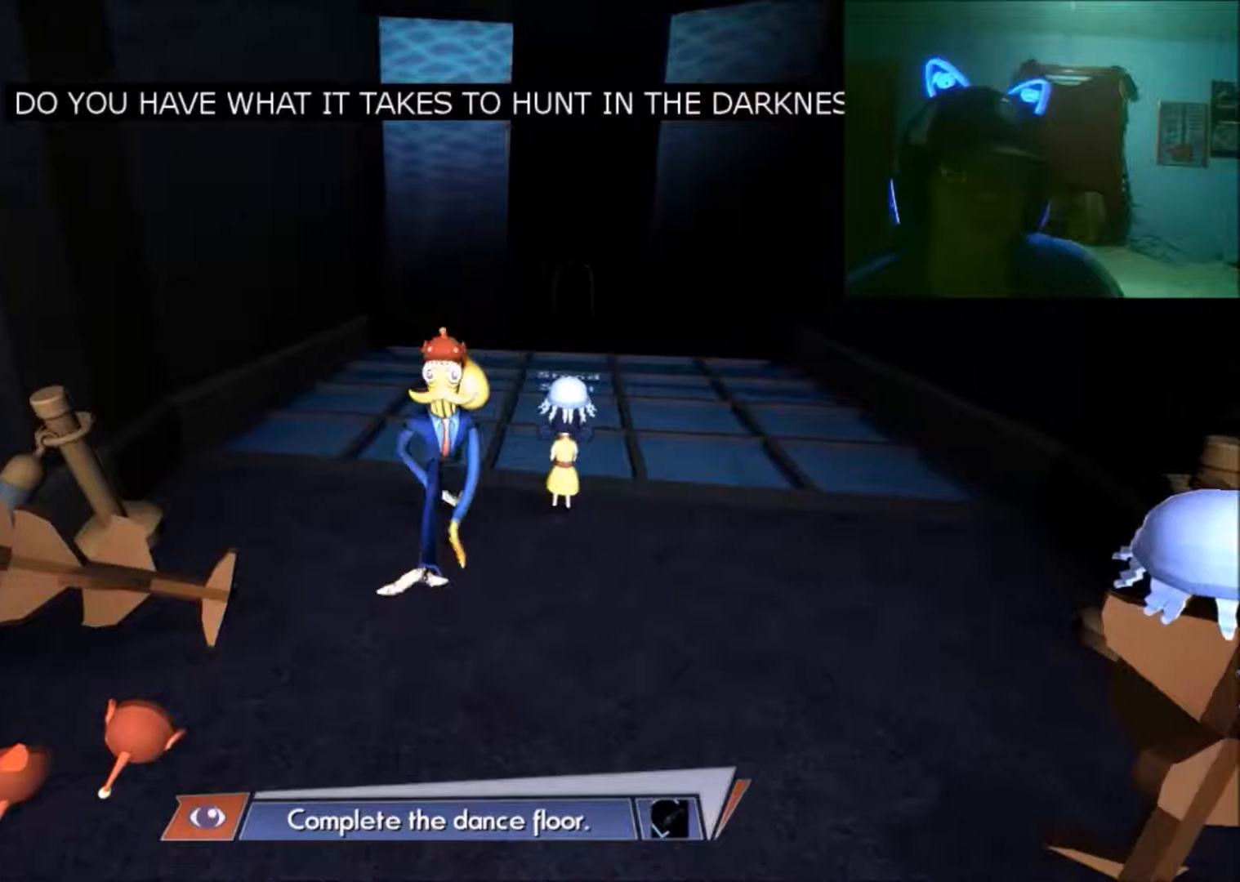
{"buttons": [], "left_stick": "up", "right_stick": "center", "events": [[433, "left_stick", "up"]]}
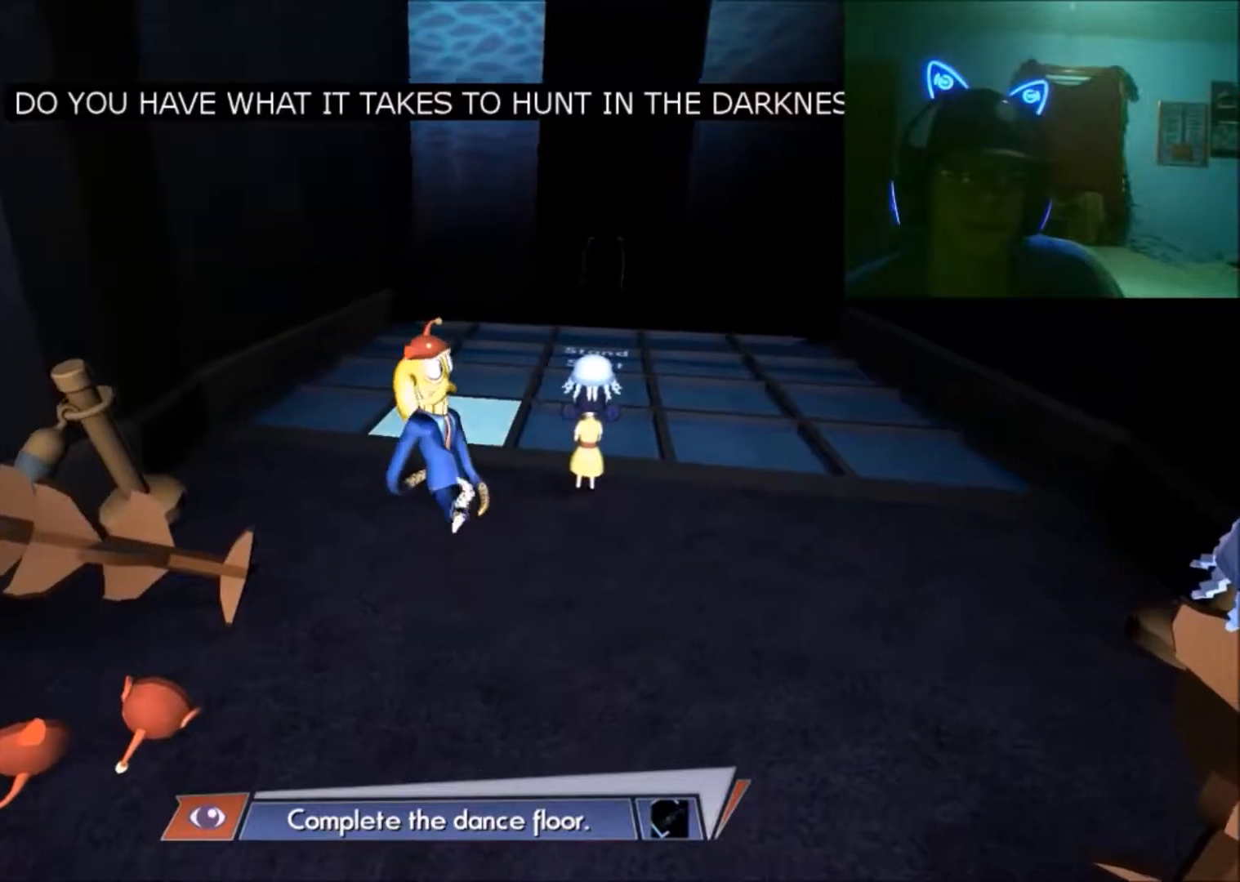
{"buttons": [], "left_stick": "center", "right_stick": "center", "events": [[133, "left_stick", "center"]]}